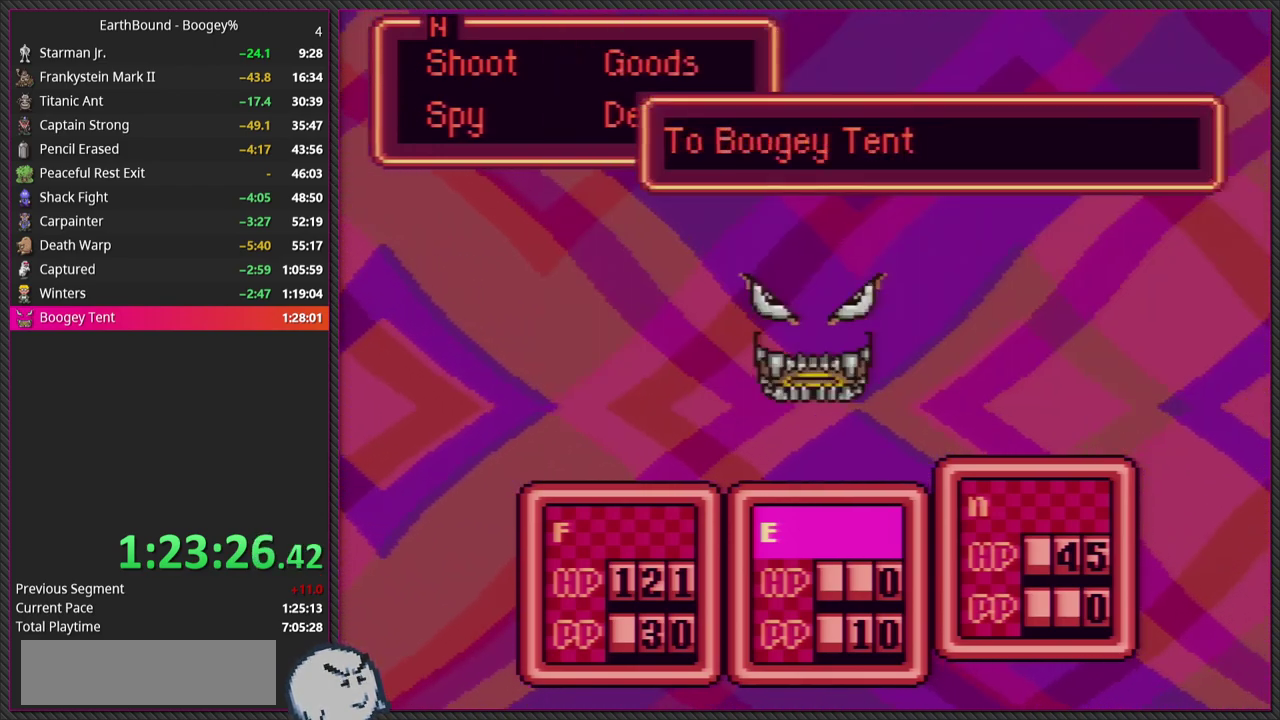
Gameplay with a controller (PlayStation layout); each line is a JSON object with the inputs held at the frame after it. "events" lists button and stick changes between this image and that frame as [ms after this image, input, new state], when the widget could be followed in between. Not read: L2 L3 R2 R3 SELECT.
{"buttons": ["L1"], "events": [[17, "CIRCLE", "up"], [83, "CIRCLE", "down"], [183, "L1", "down"], [233, "CIRCLE", "up"], [300, "L1", "up"], [317, "CIRCLE", "down"], [417, "CIRCLE", "up"], [417, "L1", "down"]]}
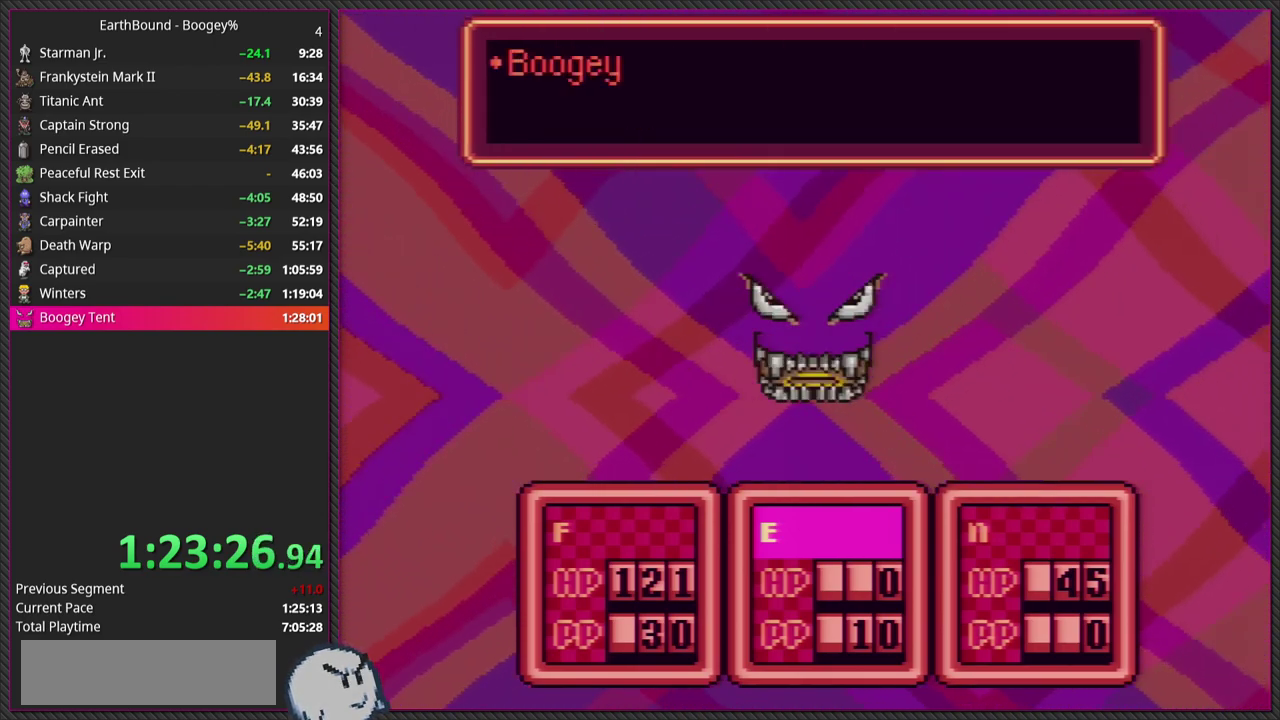
{"buttons": ["CIRCLE"], "events": [[33, "CIRCLE", "down"], [33, "L1", "up"], [150, "CIRCLE", "up"], [150, "L1", "down"], [233, "L1", "up"], [267, "CIRCLE", "down"], [350, "CIRCLE", "up"], [350, "L1", "down"], [450, "CIRCLE", "down"], [450, "L1", "up"]]}
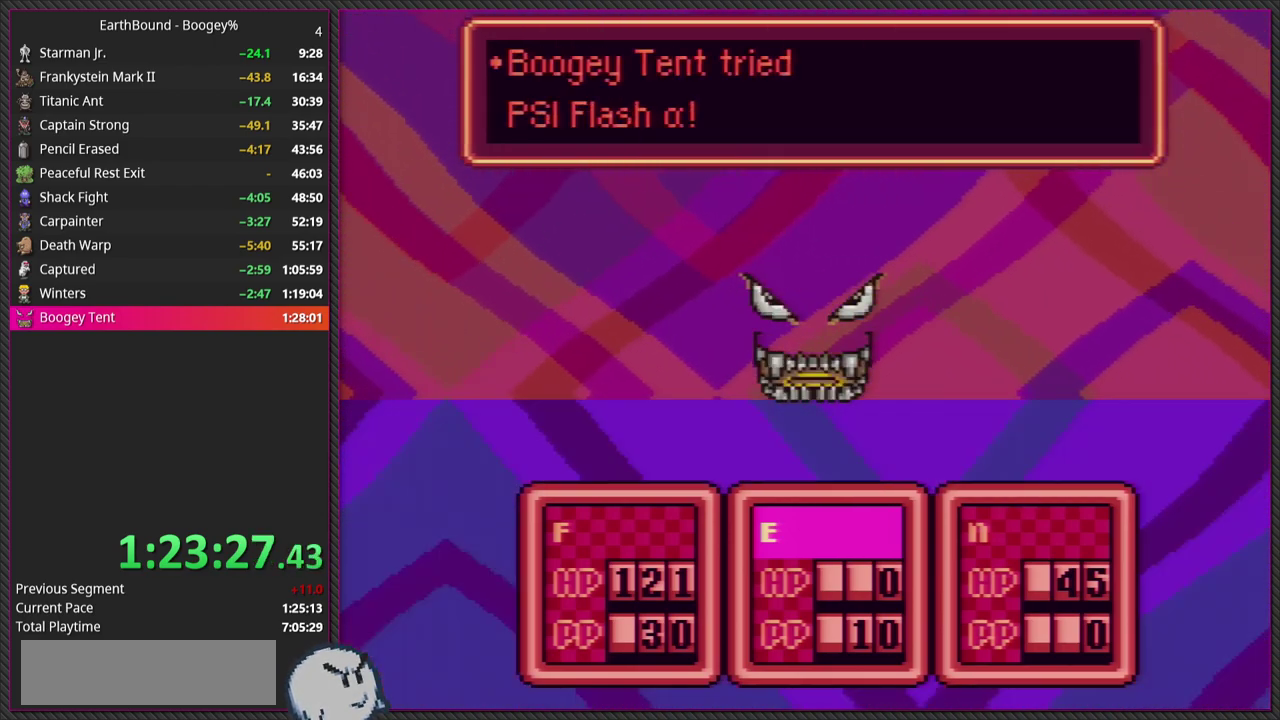
{"buttons": ["L1"], "events": [[50, "L1", "down"], [67, "CIRCLE", "up"], [150, "CIRCLE", "down"], [167, "L1", "up"], [250, "L1", "down"], [283, "CIRCLE", "up"], [367, "CIRCLE", "down"], [367, "L1", "up"], [450, "L1", "down"], [500, "CIRCLE", "up"]]}
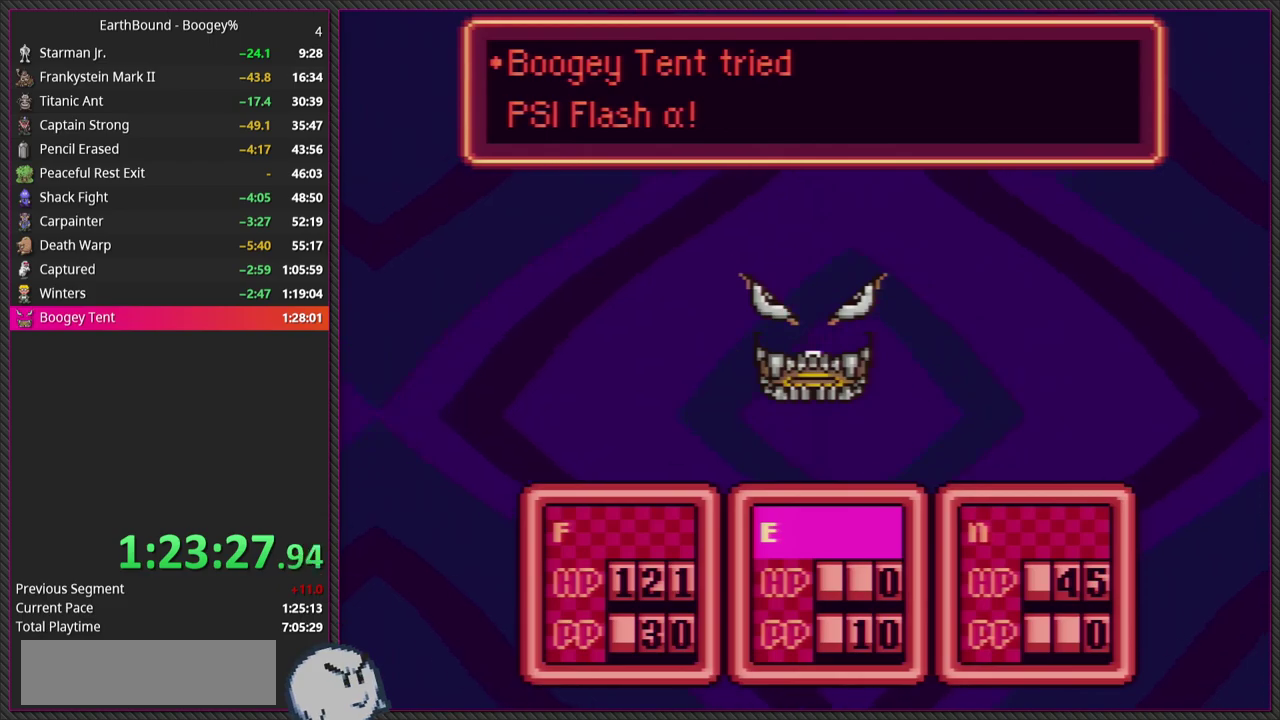
{"buttons": ["CIRCLE", "L1"], "events": [[83, "L1", "up"], [117, "CIRCLE", "down"], [183, "L1", "down"], [250, "CIRCLE", "up"], [283, "L1", "up"], [400, "CIRCLE", "down"], [400, "L1", "down"]]}
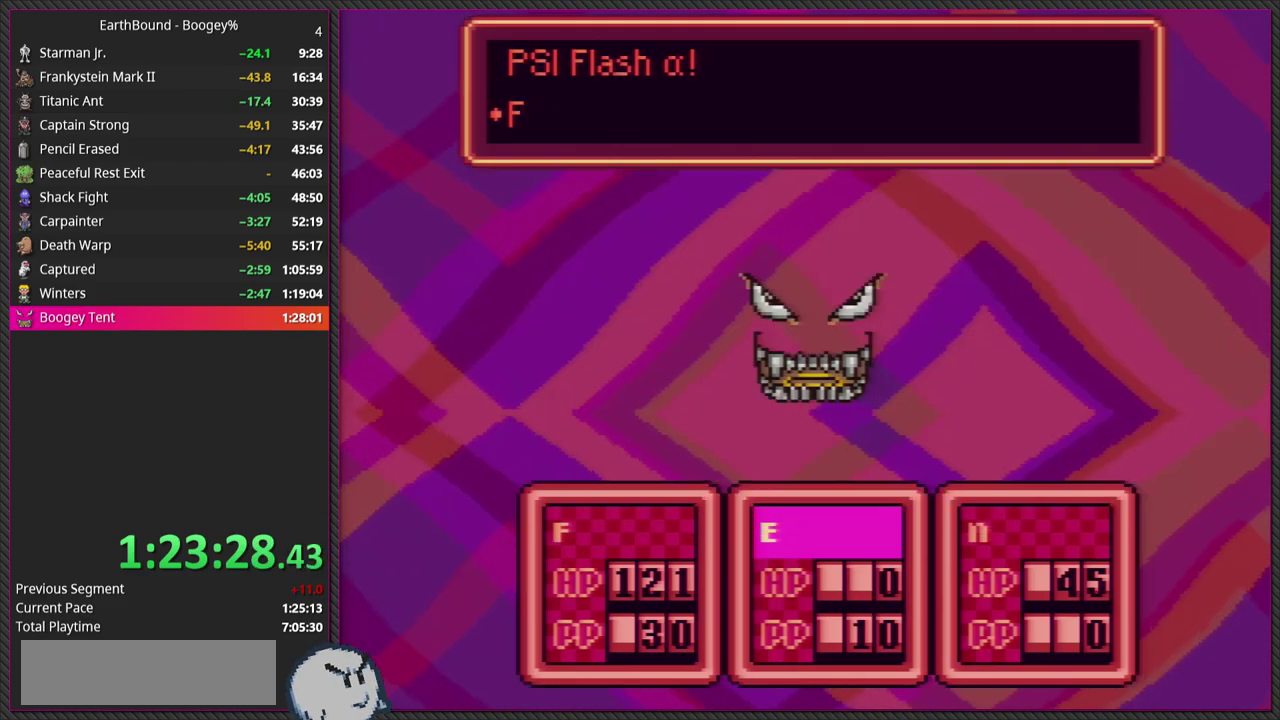
{"buttons": ["CIRCLE", "L1"], "events": [[17, "L1", "up"], [33, "CIRCLE", "up"], [100, "L1", "down"], [183, "CIRCLE", "down"], [217, "L1", "up"], [283, "L1", "down"], [333, "CIRCLE", "up"], [433, "CIRCLE", "down"], [433, "L1", "up"], [500, "L1", "down"]]}
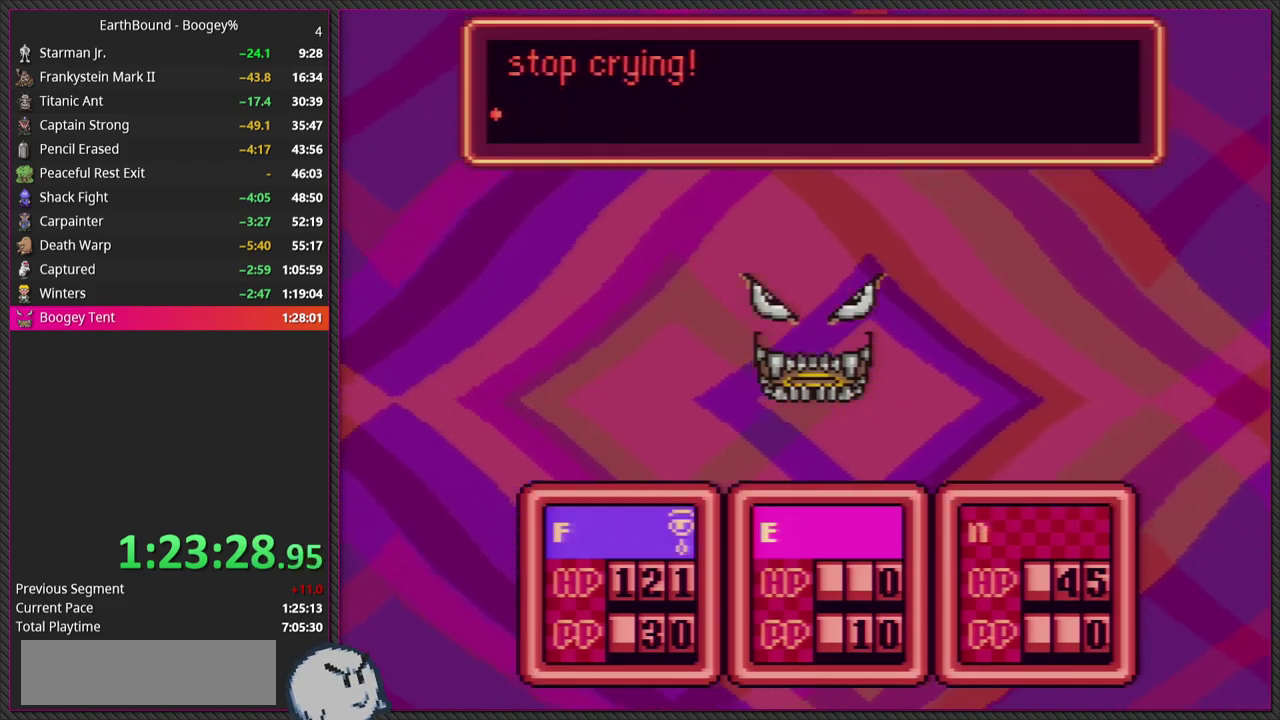
{"buttons": ["CIRCLE", "L1"], "events": [[50, "CIRCLE", "up"], [150, "L1", "up"], [167, "CIRCLE", "down"], [250, "L1", "down"], [283, "CIRCLE", "up"], [367, "L1", "up"], [400, "CIRCLE", "down"], [467, "L1", "down"]]}
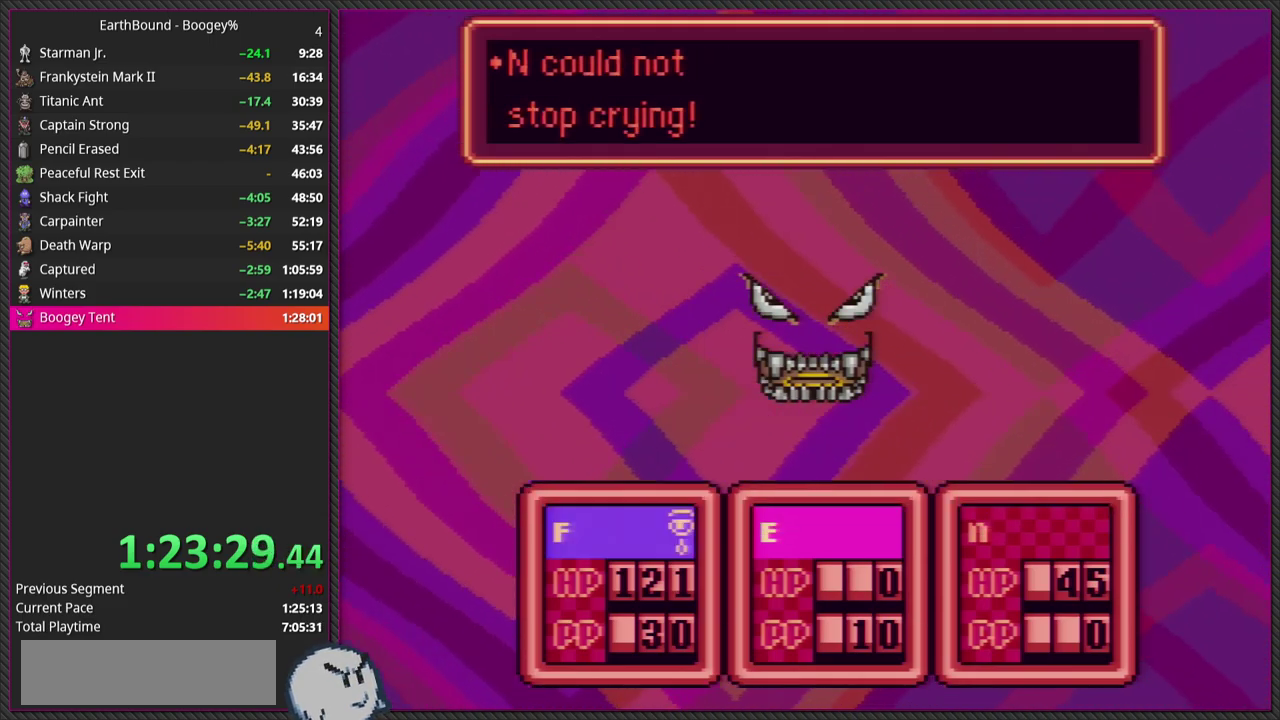
{"buttons": ["L1"], "events": [[17, "CIRCLE", "up"], [67, "L1", "up"], [133, "CIRCLE", "down"], [200, "L1", "down"], [250, "CIRCLE", "up"], [300, "L1", "up"], [350, "CIRCLE", "down"], [400, "L1", "down"], [483, "CIRCLE", "up"]]}
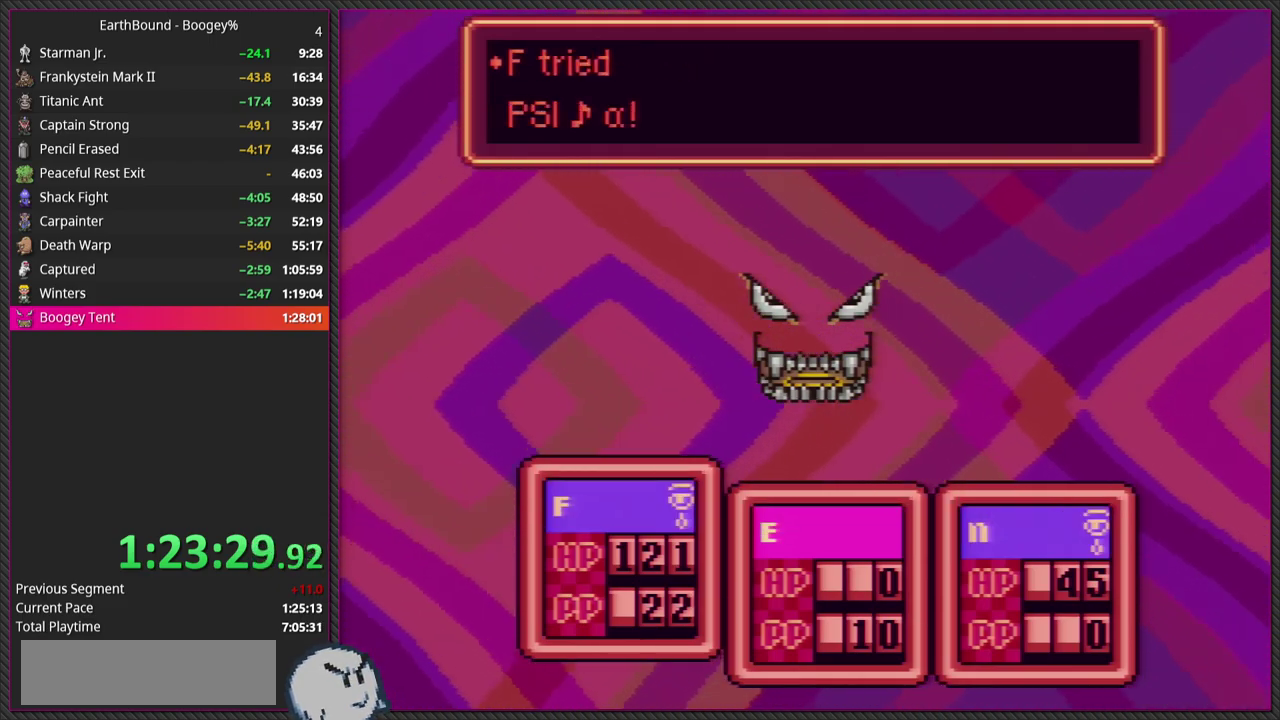
{"buttons": [], "events": [[17, "L1", "up"], [83, "CIRCLE", "down"], [133, "L1", "down"], [233, "CIRCLE", "up"], [250, "L1", "up"], [300, "CIRCLE", "down"], [367, "L1", "down"], [450, "CIRCLE", "up"], [483, "L1", "up"]]}
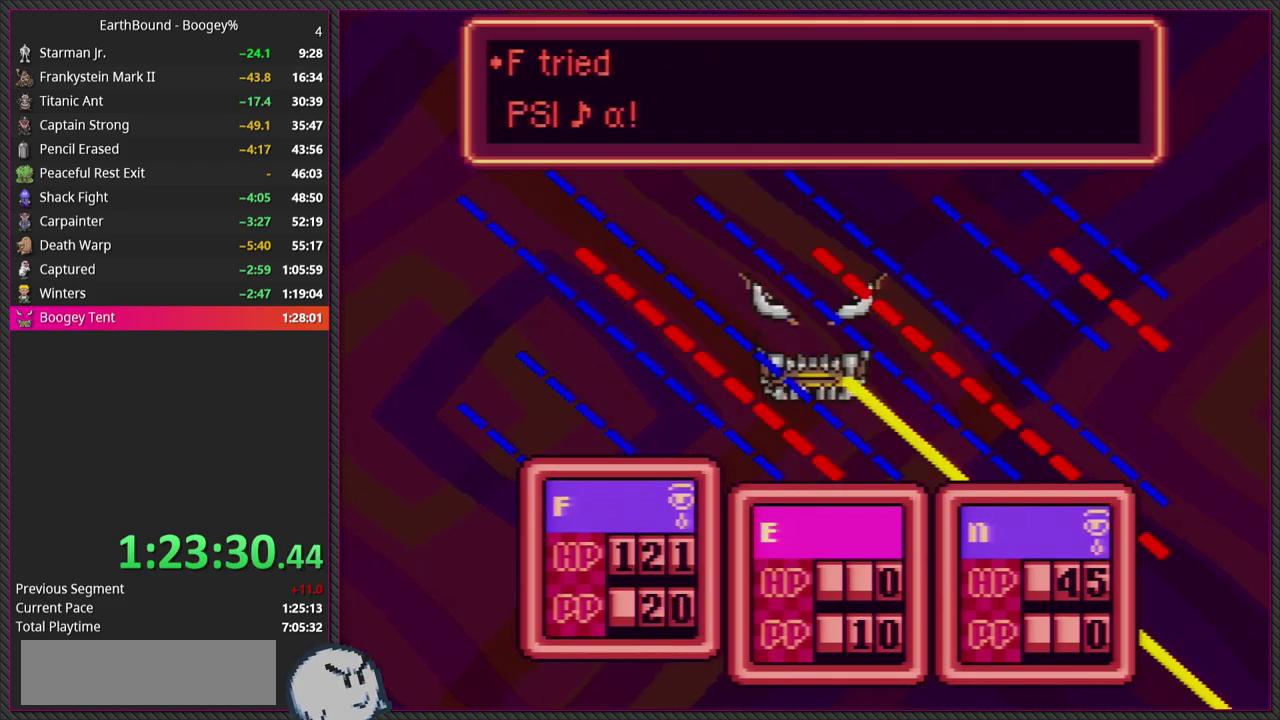
{"buttons": ["L1"], "events": [[33, "CIRCLE", "down"], [50, "L1", "down"], [167, "CIRCLE", "up"], [217, "L1", "up"], [267, "CIRCLE", "down"], [267, "L1", "down"], [417, "CIRCLE", "up"], [433, "L1", "up"], [500, "L1", "down"]]}
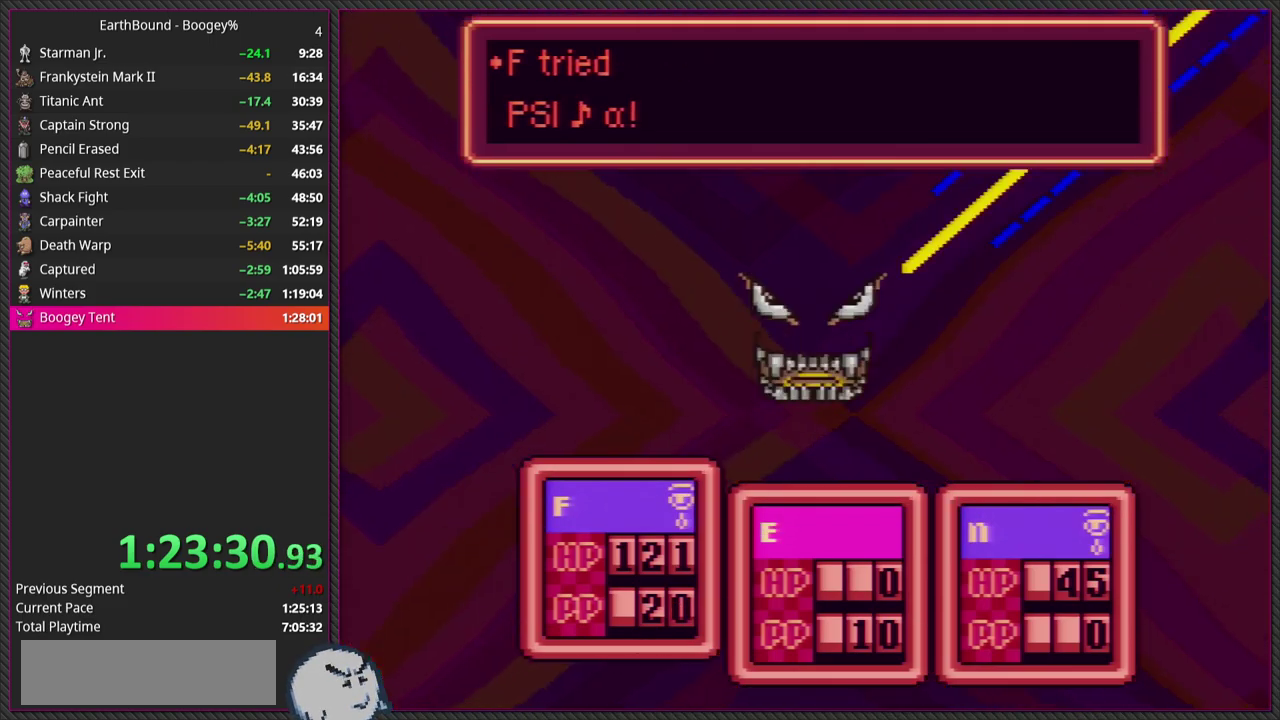
{"buttons": ["L1"], "events": [[67, "CIRCLE", "down"], [133, "L1", "up"], [233, "CIRCLE", "up"], [233, "L1", "down"], [367, "CIRCLE", "down"], [367, "L1", "up"], [483, "L1", "down"], [500, "CIRCLE", "up"]]}
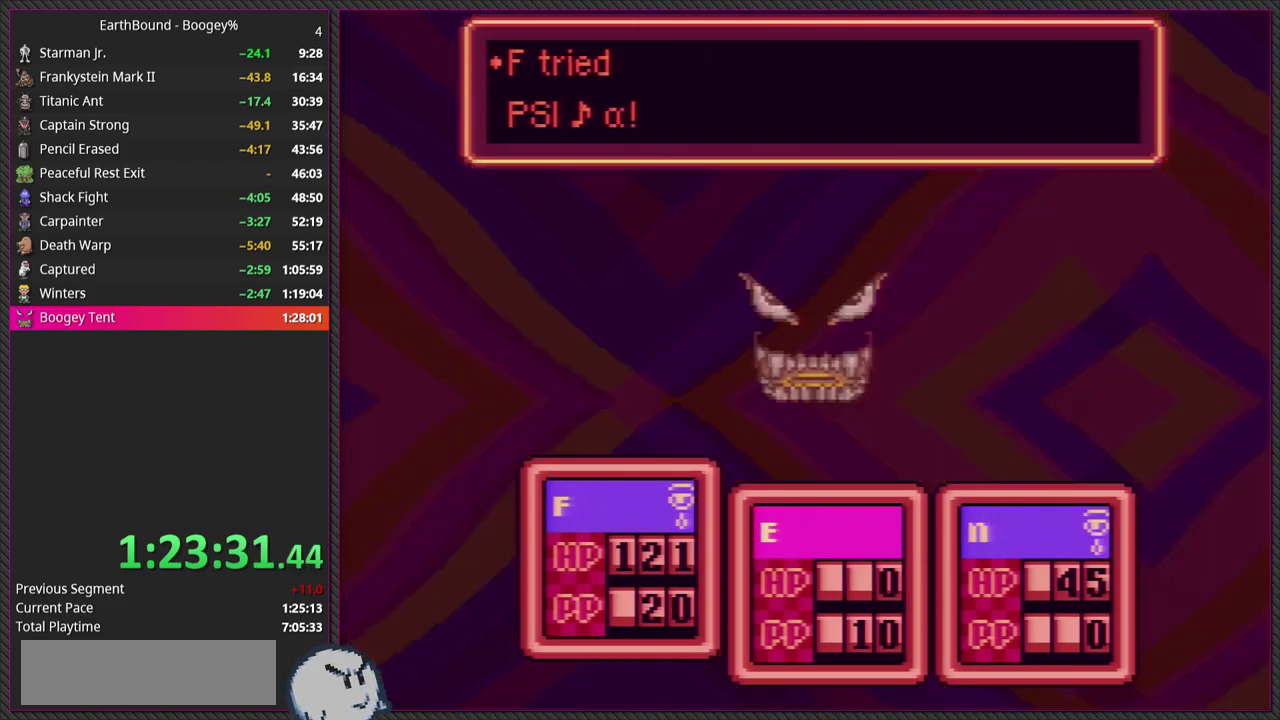
{"buttons": ["CIRCLE", "L1"], "events": [[117, "L1", "up"], [133, "CIRCLE", "down"], [233, "L1", "down"], [283, "CIRCLE", "up"], [367, "L1", "up"], [400, "CIRCLE", "down"], [500, "L1", "down"]]}
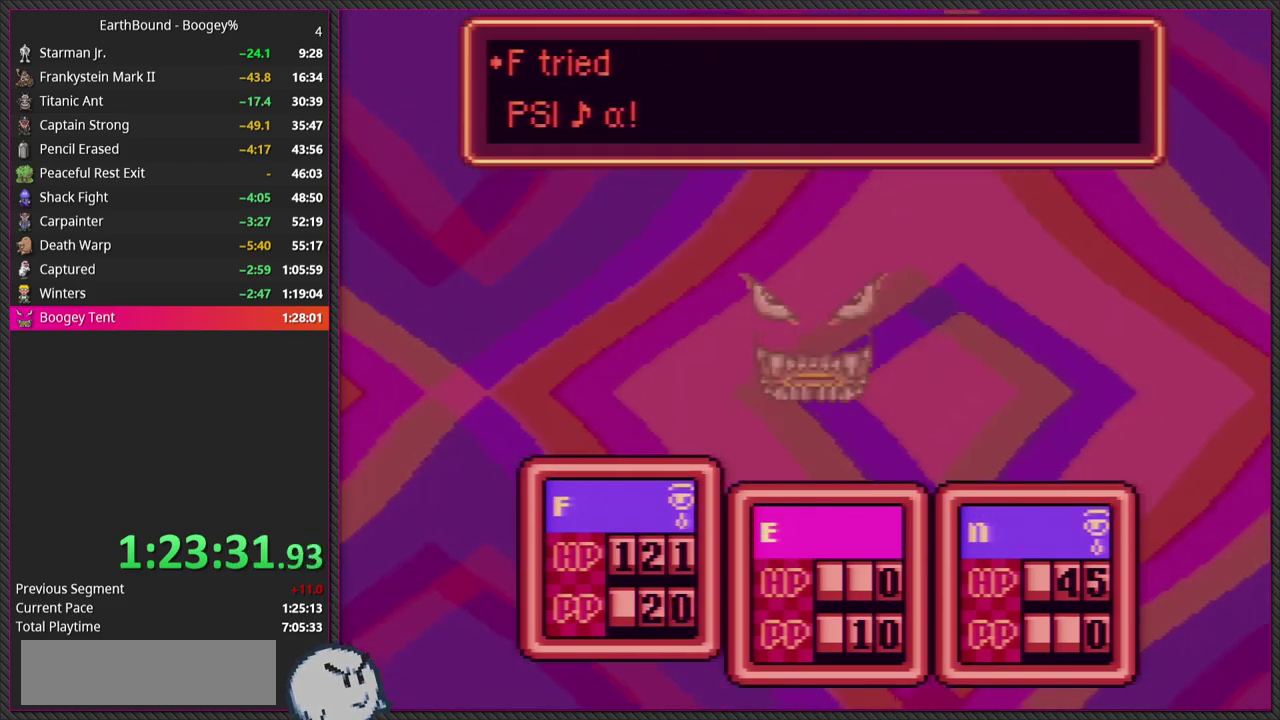
{"buttons": ["CIRCLE"], "events": [[33, "CIRCLE", "up"], [167, "CIRCLE", "down"], [167, "L1", "up"], [283, "L1", "down"], [300, "CIRCLE", "up"], [467, "CIRCLE", "down"], [467, "L1", "up"]]}
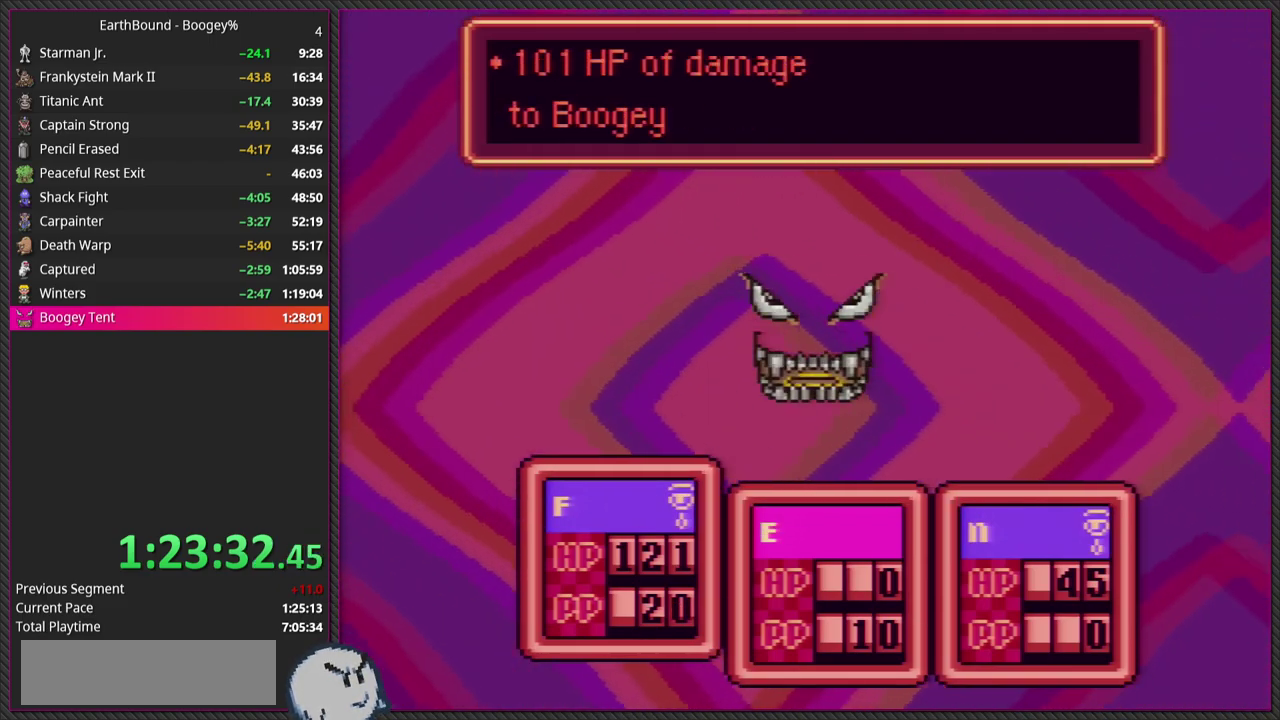
{"buttons": ["CIRCLE"], "events": [[67, "L1", "down"], [83, "CIRCLE", "up"], [200, "L1", "up"], [217, "CIRCLE", "down"], [300, "L1", "down"], [317, "CIRCLE", "up"], [450, "CIRCLE", "down"], [467, "L1", "up"]]}
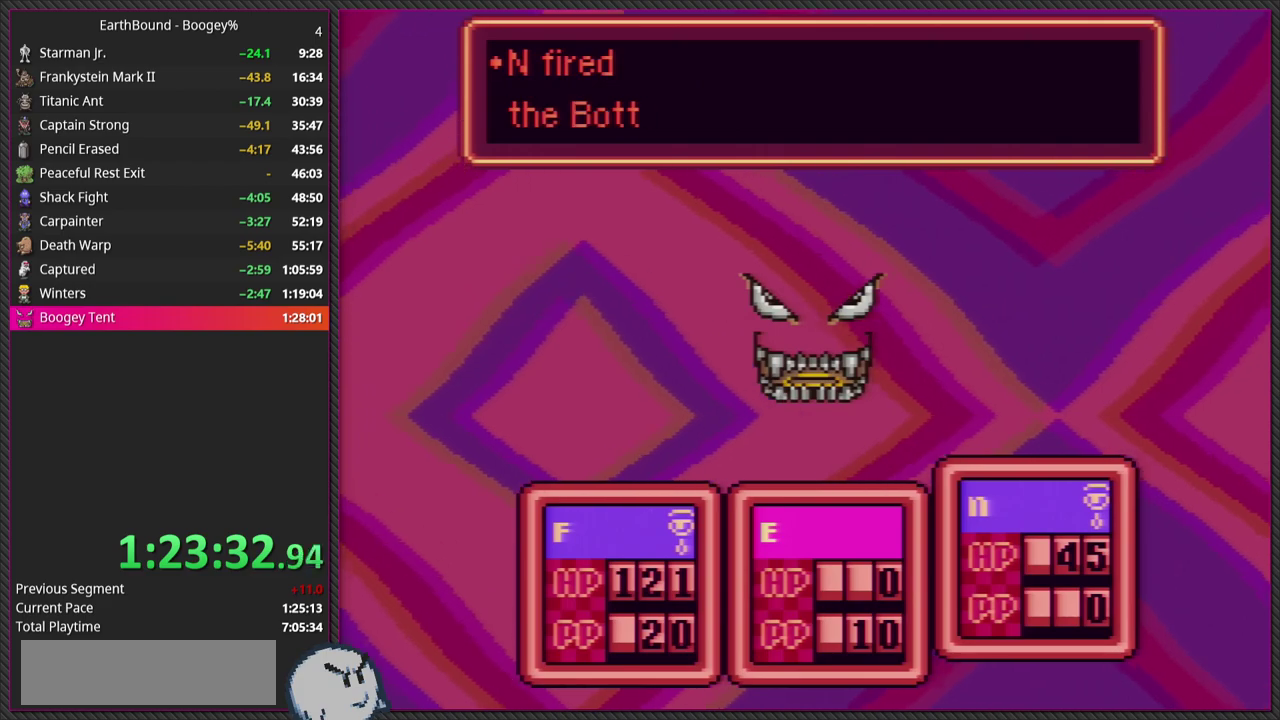
{"buttons": ["CIRCLE"], "events": [[83, "CIRCLE", "up"], [83, "L1", "down"], [217, "CIRCLE", "down"], [233, "L1", "up"], [300, "L1", "down"], [350, "CIRCLE", "up"], [450, "CIRCLE", "down"], [467, "L1", "up"]]}
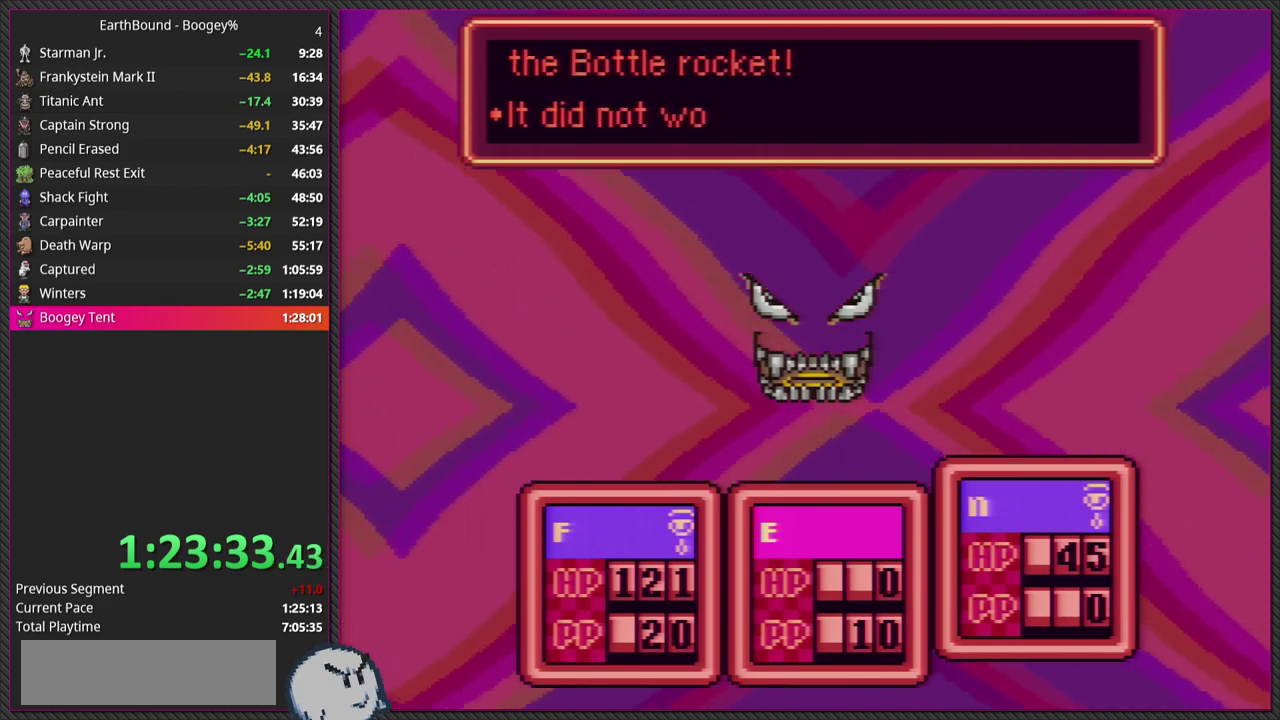
{"buttons": [], "events": [[50, "L1", "down"], [100, "CIRCLE", "up"], [217, "L1", "up"], [233, "CIRCLE", "down"], [300, "L1", "down"], [367, "CIRCLE", "up"], [450, "L1", "up"]]}
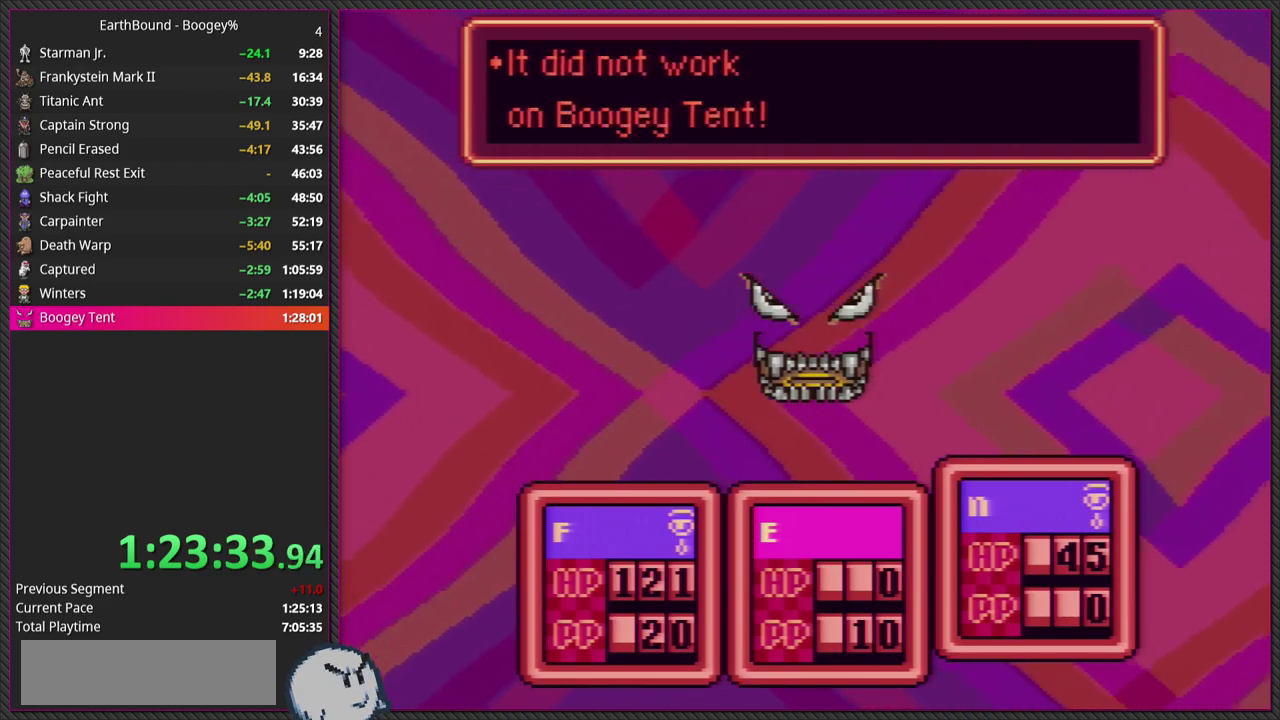
{"buttons": [], "events": [[250, "CIRCLE", "down"], [417, "CIRCLE", "up"]]}
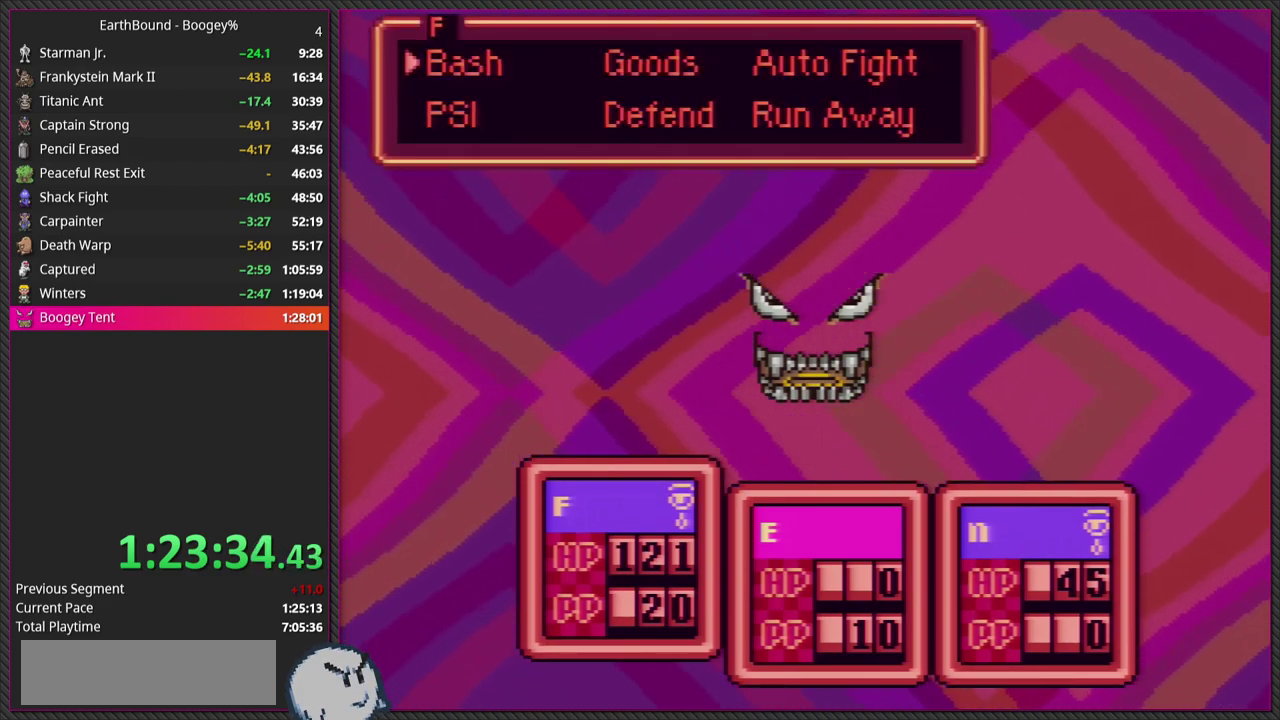
{"buttons": [], "events": []}
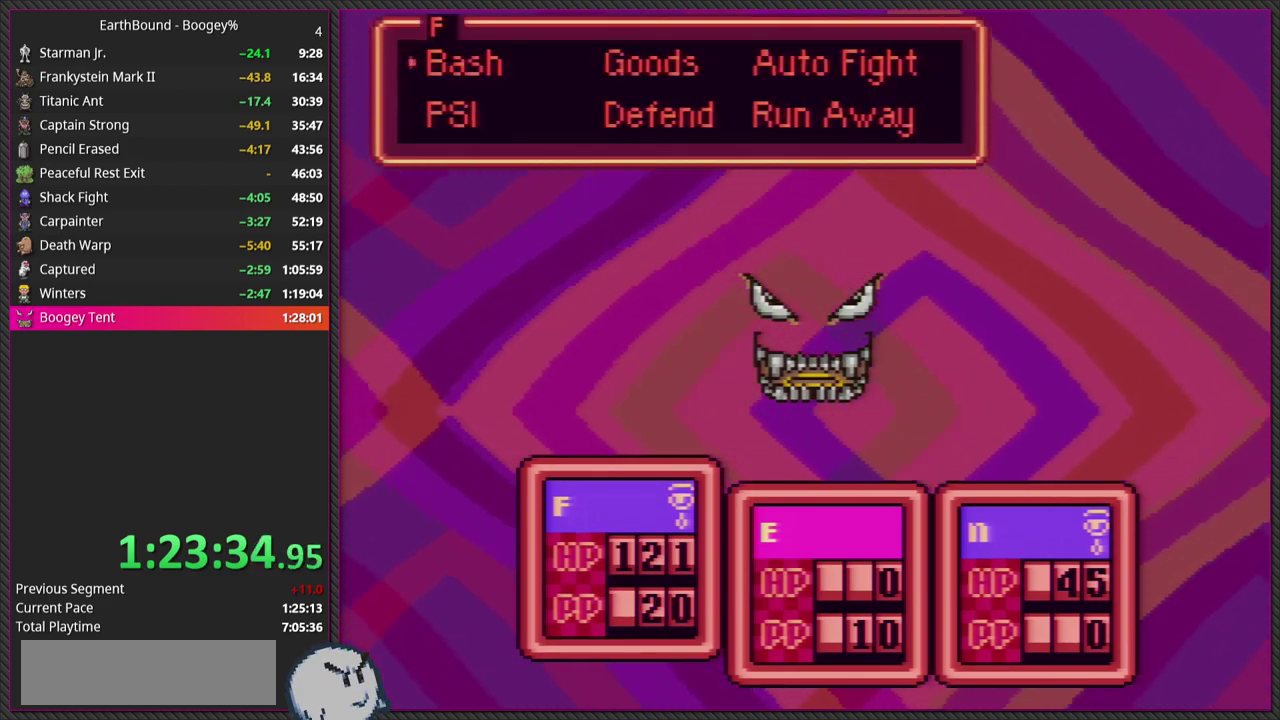
{"buttons": ["CIRCLE"], "events": [[300, "DPAD_DOWN", "down"], [400, "DPAD_DOWN", "up"], [450, "CIRCLE", "down"]]}
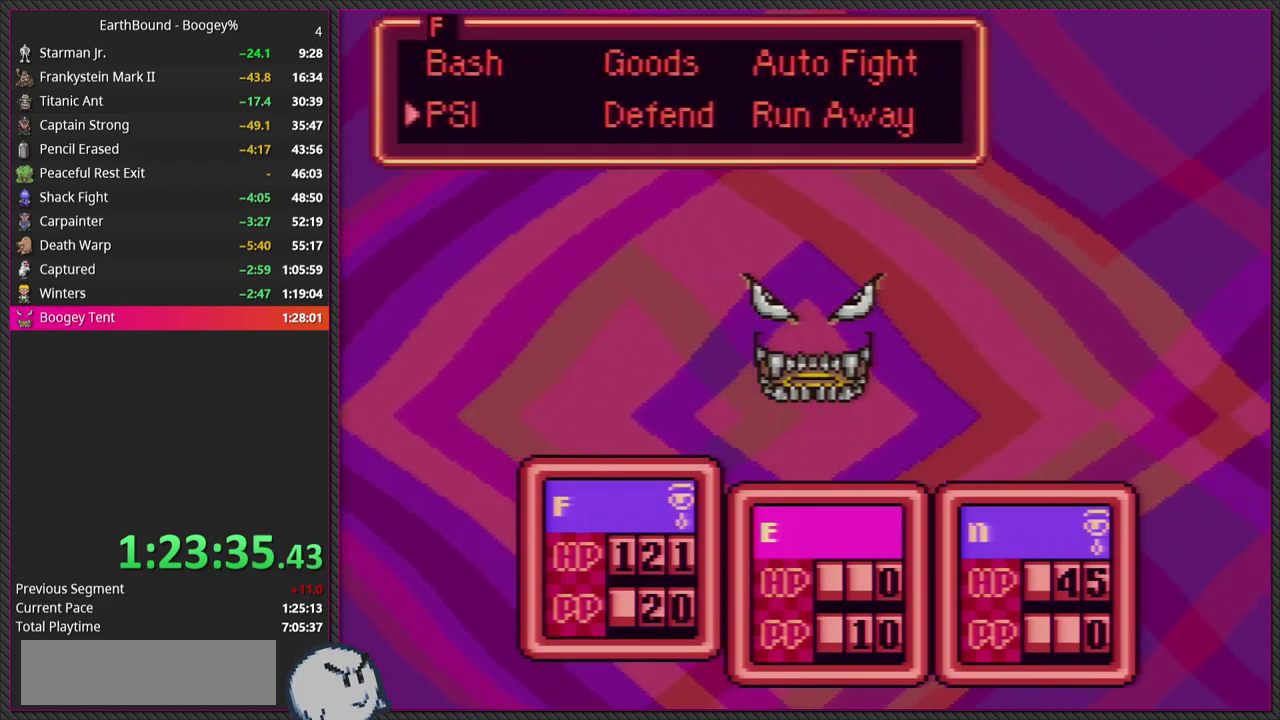
{"buttons": [], "events": [[117, "CIRCLE", "up"]]}
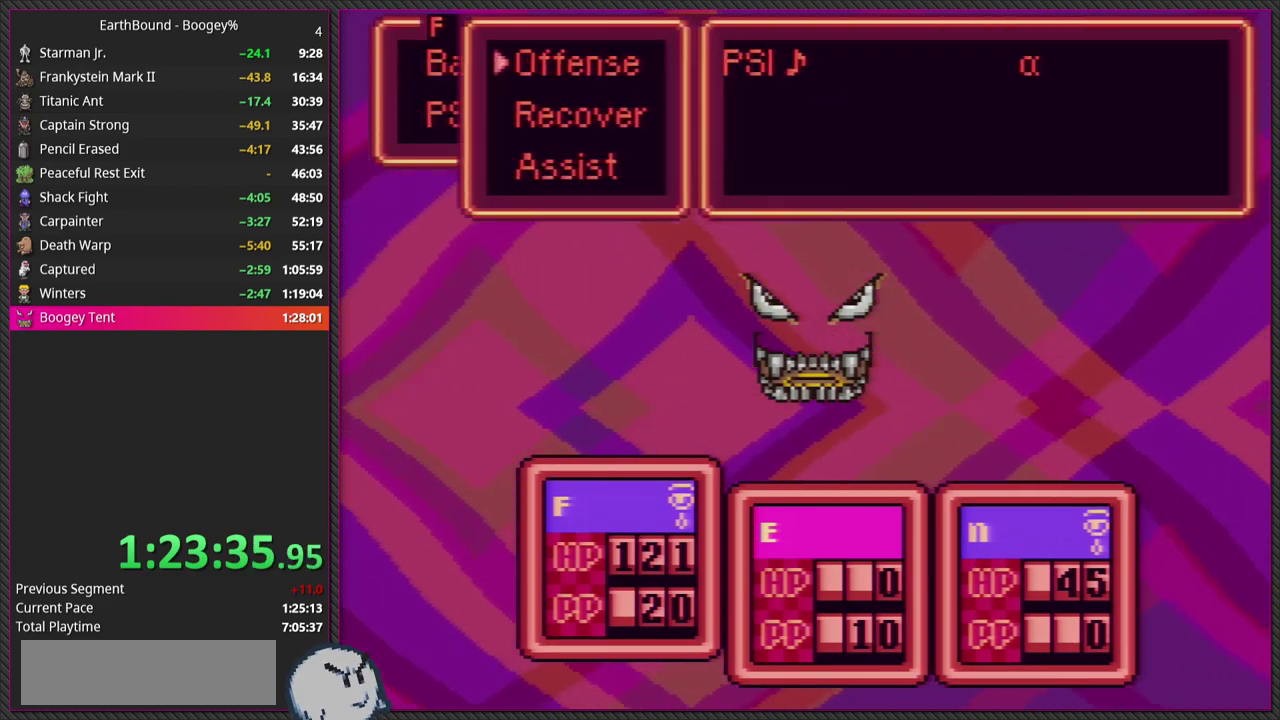
{"buttons": ["CIRCLE"], "events": [[33, "CIRCLE", "down"], [200, "CIRCLE", "up"], [267, "CIRCLE", "down"], [417, "CIRCLE", "up"], [483, "CIRCLE", "down"]]}
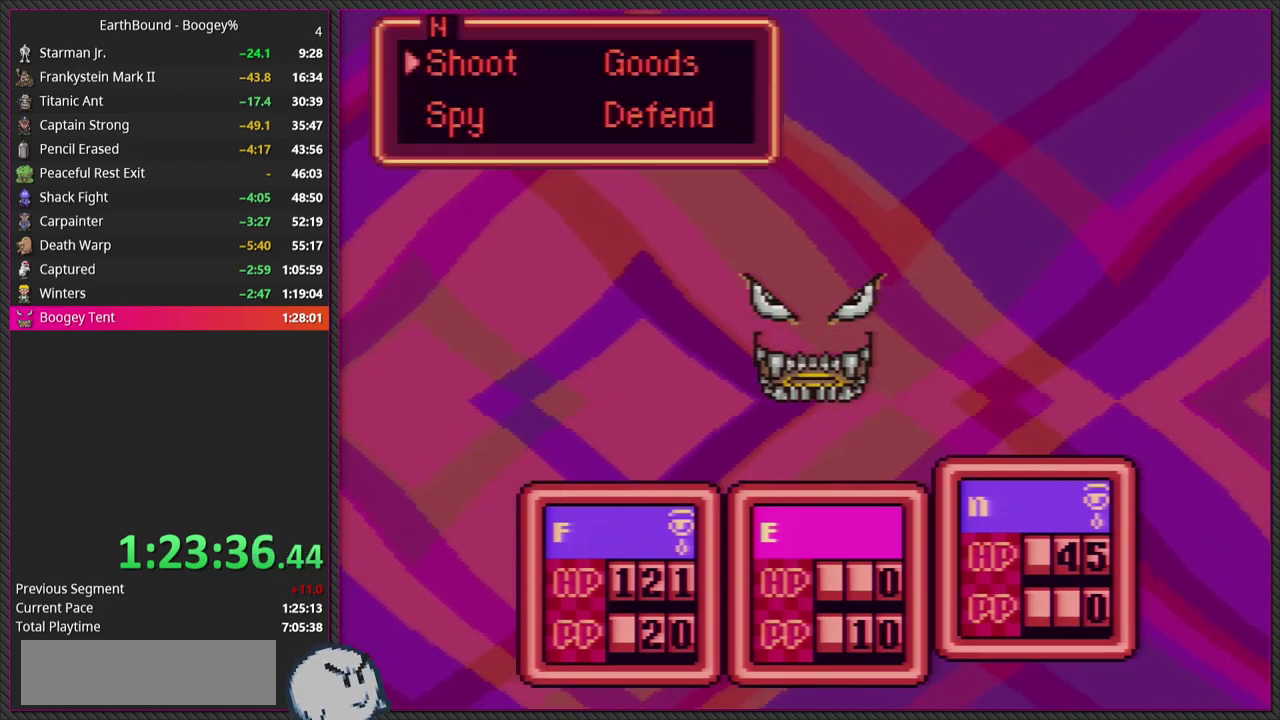
{"buttons": [], "events": [[117, "CIRCLE", "up"], [117, "L1", "down"], [250, "CIRCLE", "down"], [283, "L1", "up"], [383, "L1", "down"], [400, "CIRCLE", "up"], [500, "L1", "up"]]}
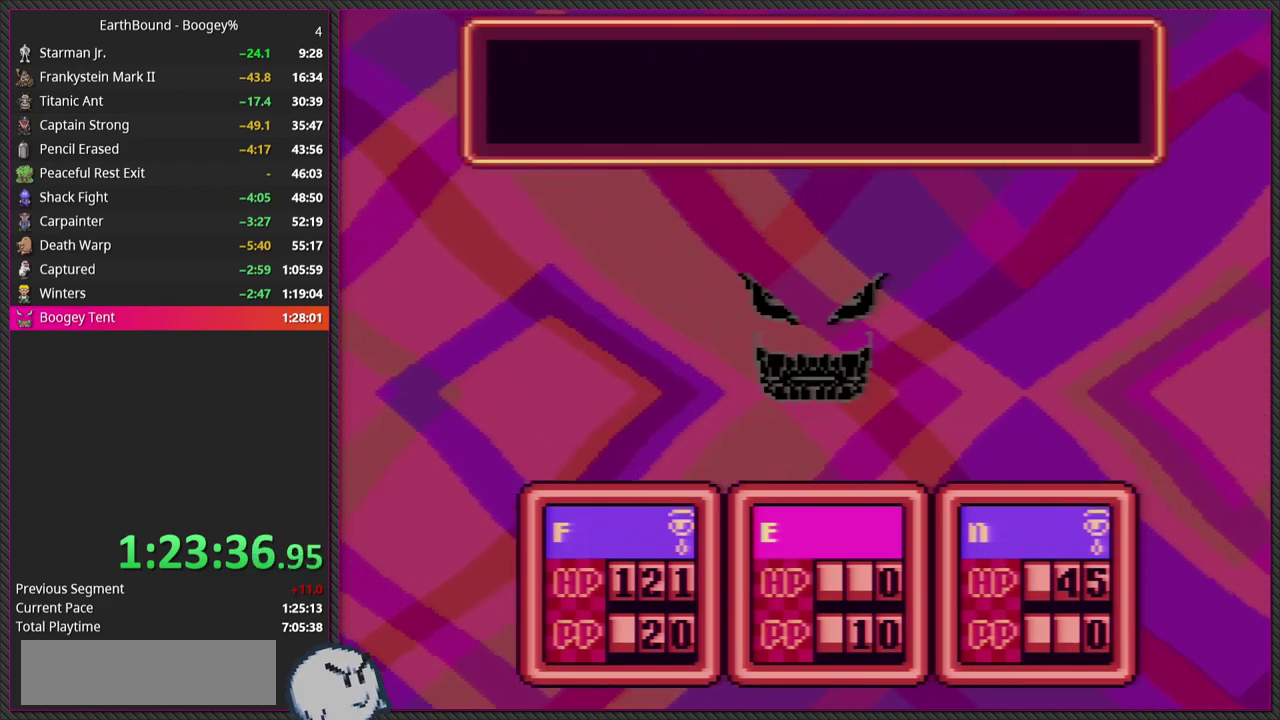
{"buttons": ["L1"], "events": [[500, "L1", "down"]]}
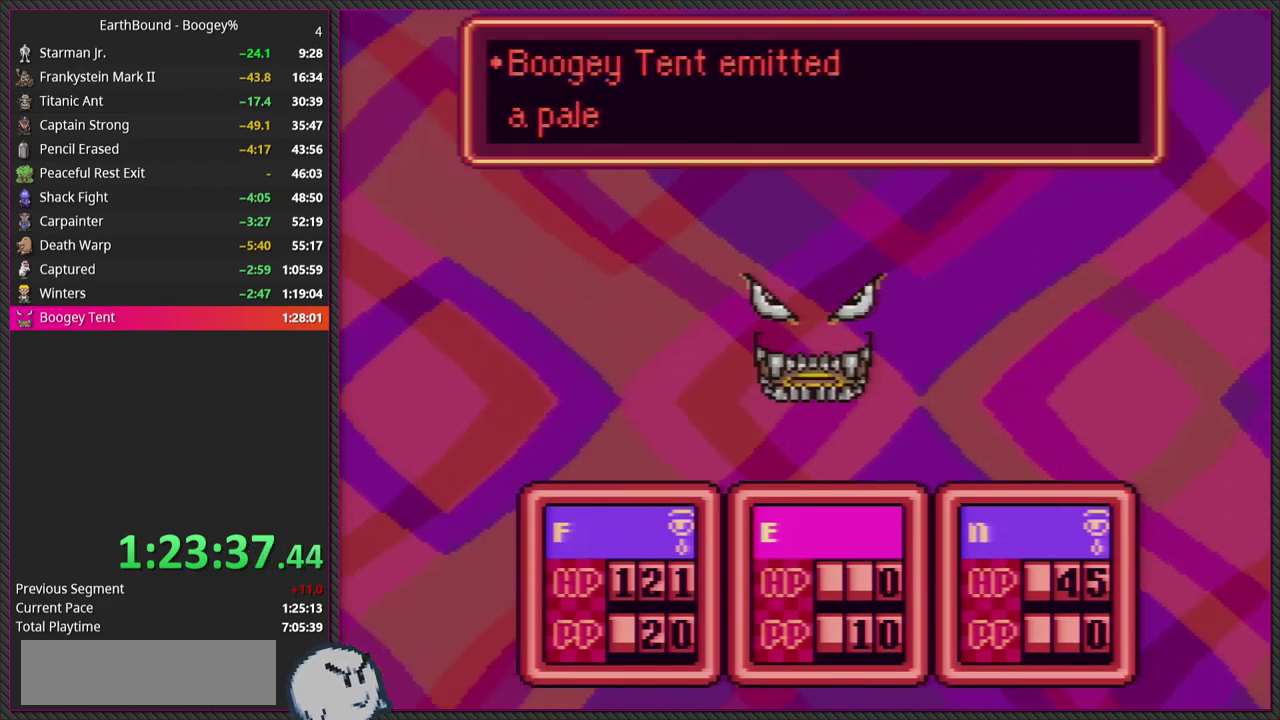
{"buttons": ["L1"], "events": [[17, "CIRCLE", "down"], [150, "L1", "up"], [217, "CIRCLE", "up"], [250, "L1", "down"], [350, "CIRCLE", "down"], [367, "L1", "up"], [467, "CIRCLE", "up"], [467, "L1", "down"]]}
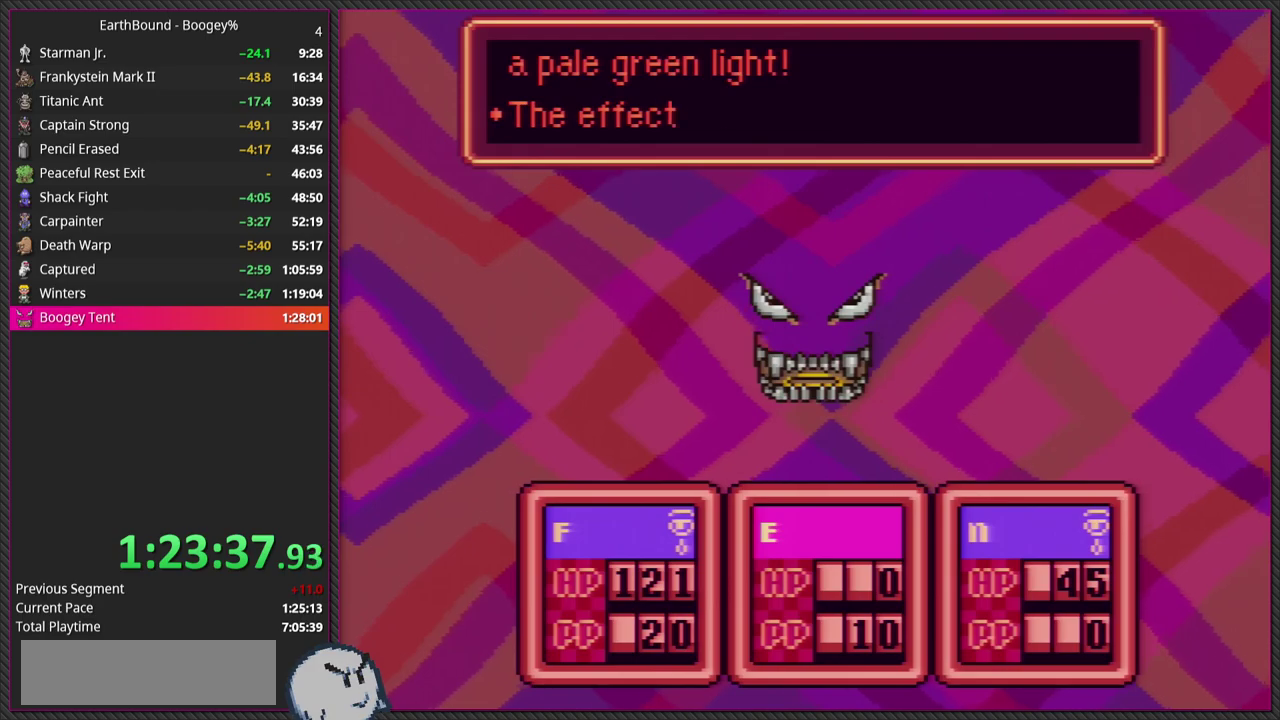
{"buttons": ["CIRCLE", "L1"], "events": [[83, "CIRCLE", "down"], [83, "L1", "up"], [183, "L1", "down"], [200, "CIRCLE", "up"], [300, "L1", "up"], [350, "CIRCLE", "down"], [400, "L1", "down"]]}
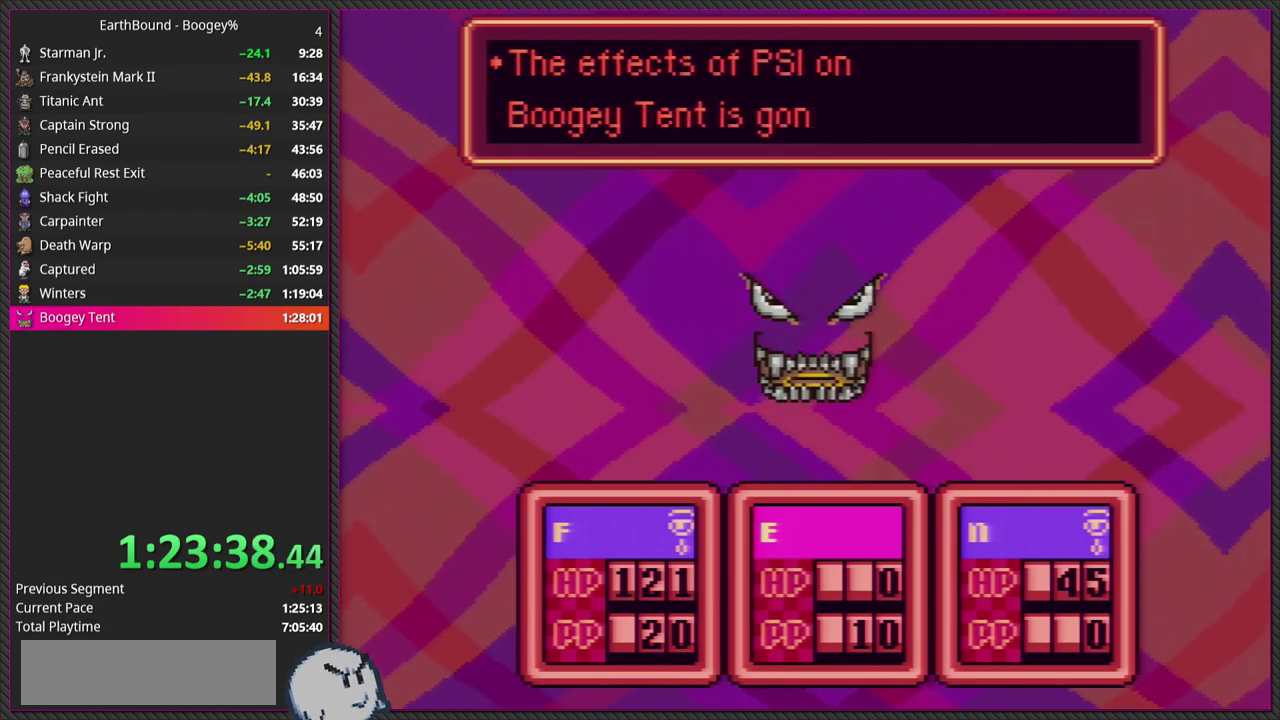
{"buttons": ["CIRCLE"], "events": [[17, "CIRCLE", "up"], [33, "L1", "up"], [117, "L1", "down"], [150, "CIRCLE", "down"], [233, "L1", "up"], [317, "CIRCLE", "up"], [333, "L1", "down"], [450, "CIRCLE", "down"], [483, "L1", "up"]]}
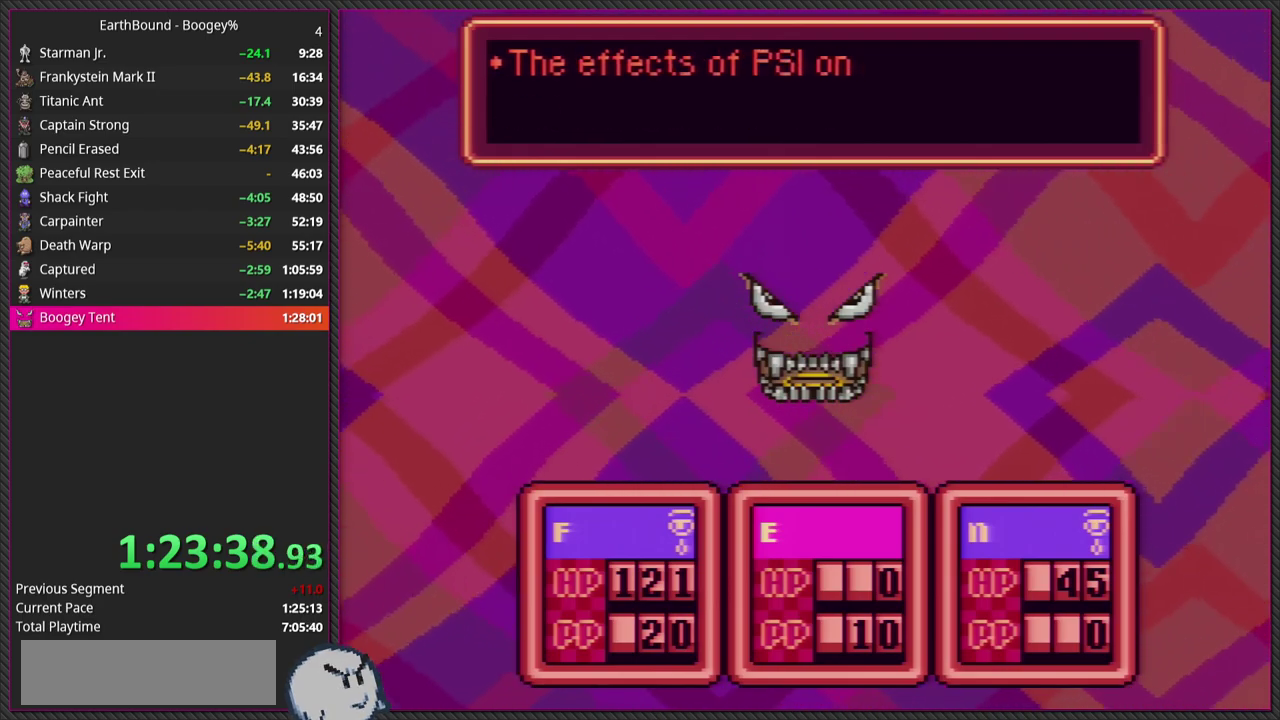
{"buttons": ["L1"], "events": [[100, "L1", "down"], [133, "CIRCLE", "up"], [250, "CIRCLE", "down"], [250, "L1", "up"], [383, "L1", "down"], [417, "CIRCLE", "up"]]}
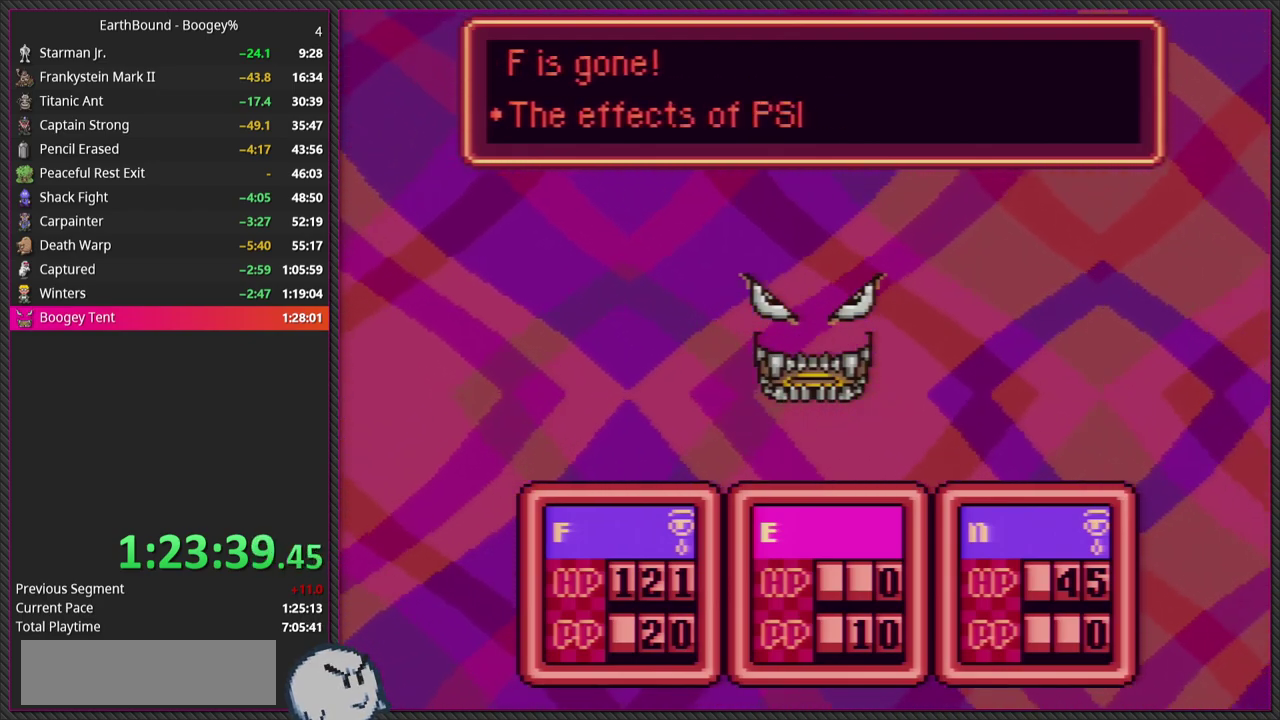
{"buttons": ["CIRCLE", "L1"], "events": [[17, "CIRCLE", "down"], [17, "L1", "up"], [133, "L1", "down"], [167, "CIRCLE", "up"], [250, "CIRCLE", "down"], [250, "L1", "up"], [400, "L1", "down"], [417, "CIRCLE", "up"], [500, "CIRCLE", "down"]]}